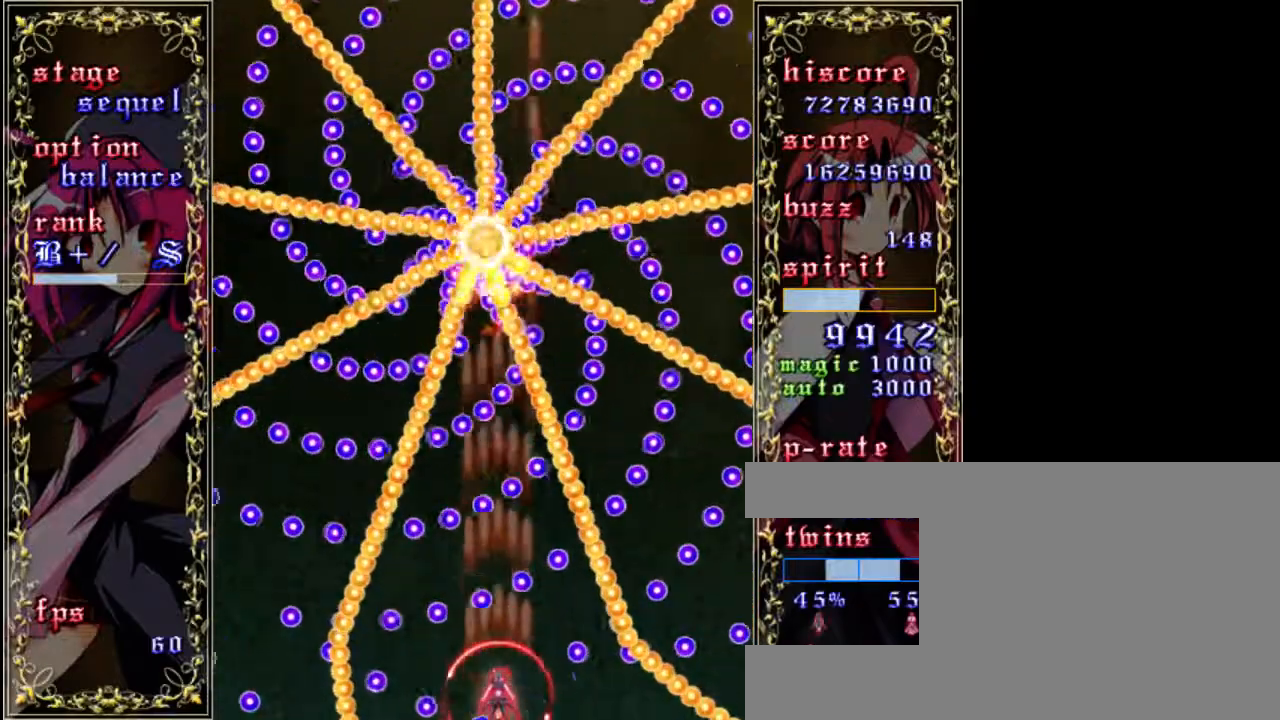
Gameplay with keyboard; each line is a JSON object with the keys held at the frame after it. "events" lists presses ("down") and releases ("up") of "a", "c", "d", "down", "left", "right", "s", "shift", "up", "x" and "z" between this image and that frame as [ms after this image, input, new state], when the widget could be followed in between. No other keys are recorded. Mouse input is not recorded.
{"keys": ["shift", "z"], "events": []}
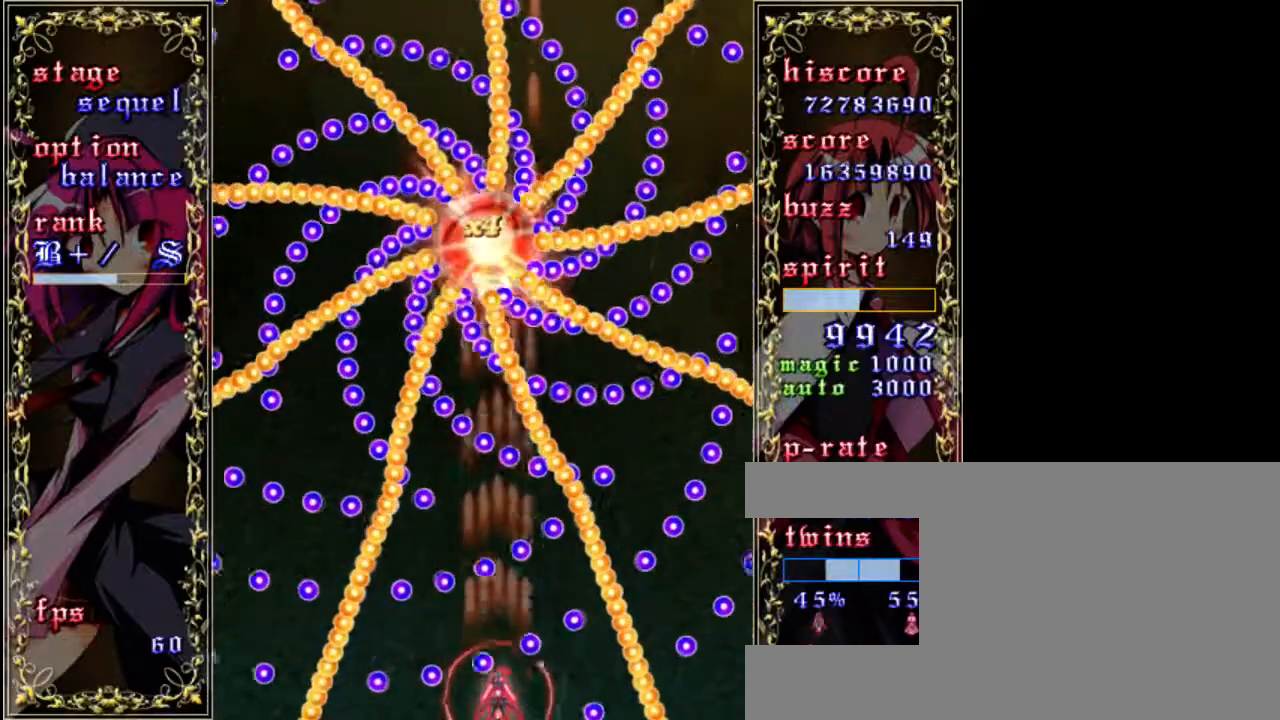
{"keys": ["shift", "z"], "events": [[267, "right", "down"], [333, "right", "up"]]}
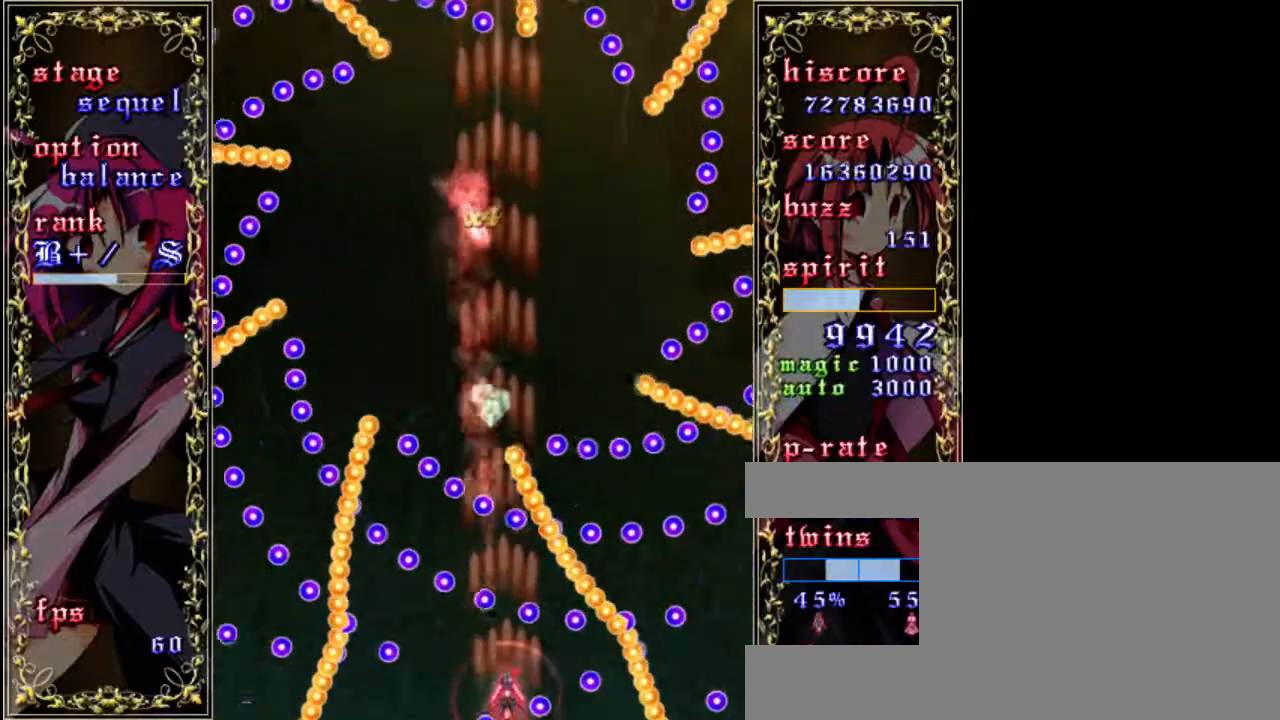
{"keys": ["z"], "events": [[400, "shift", "up"]]}
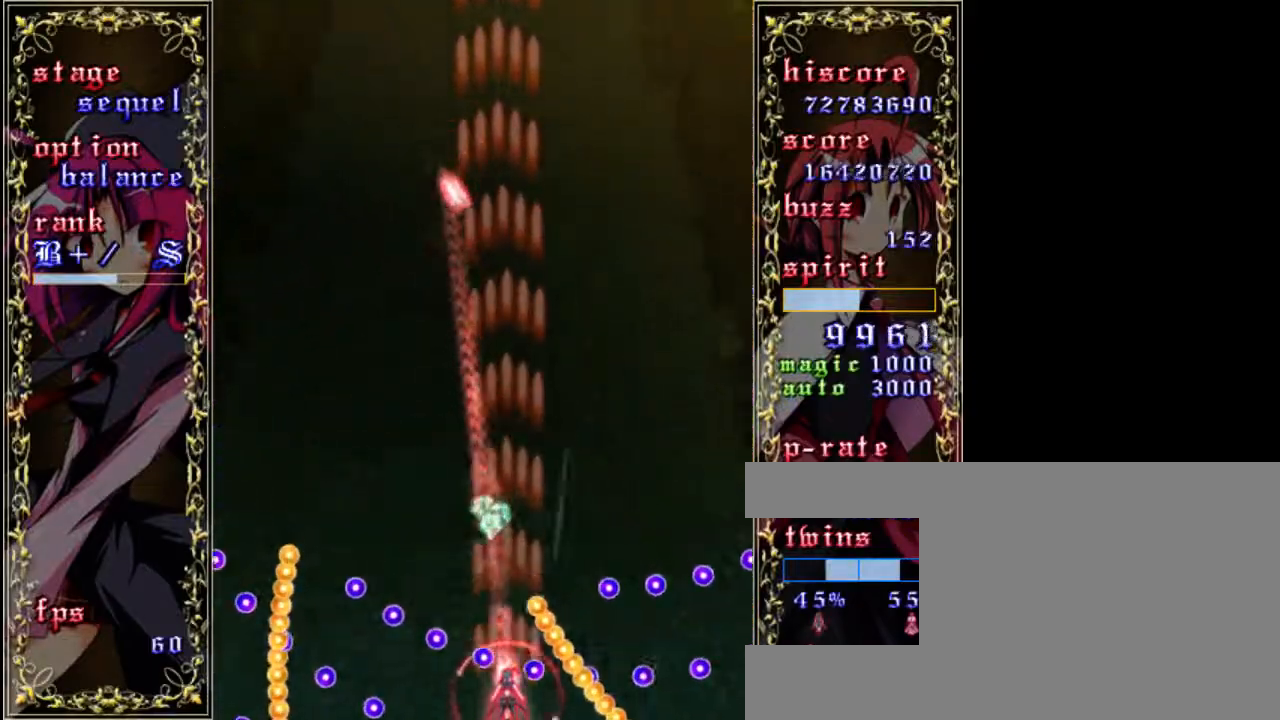
{"keys": ["z"], "events": [[33, "a", "down"], [167, "a", "up"]]}
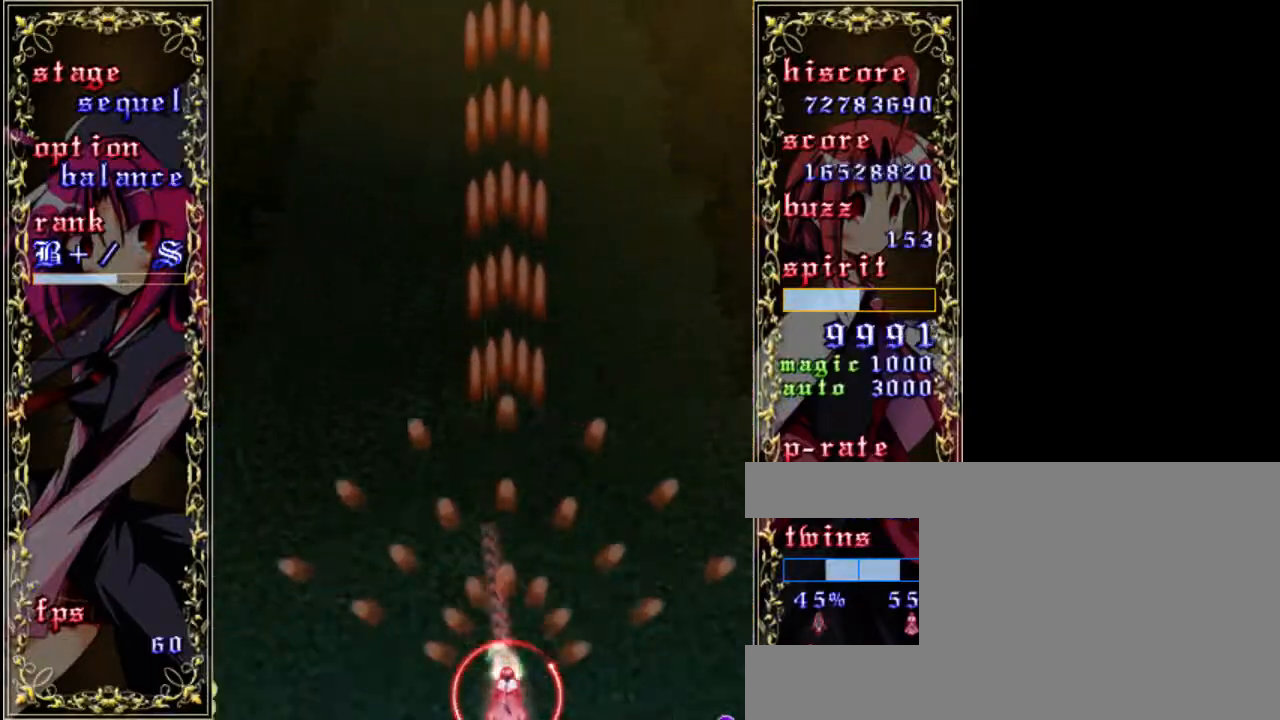
{"keys": ["shift", "up", "z"], "events": [[233, "shift", "down"], [433, "up", "down"]]}
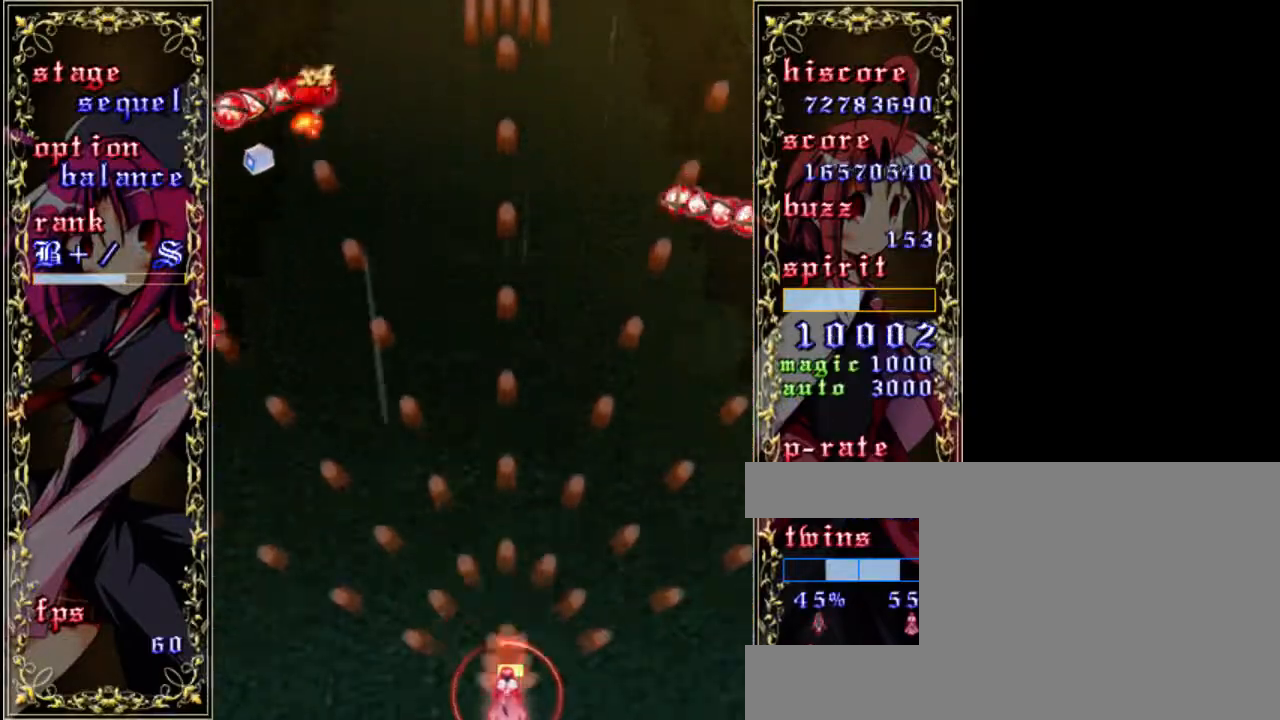
{"keys": ["down", "shift", "z"], "events": [[67, "up", "up"], [467, "down", "down"]]}
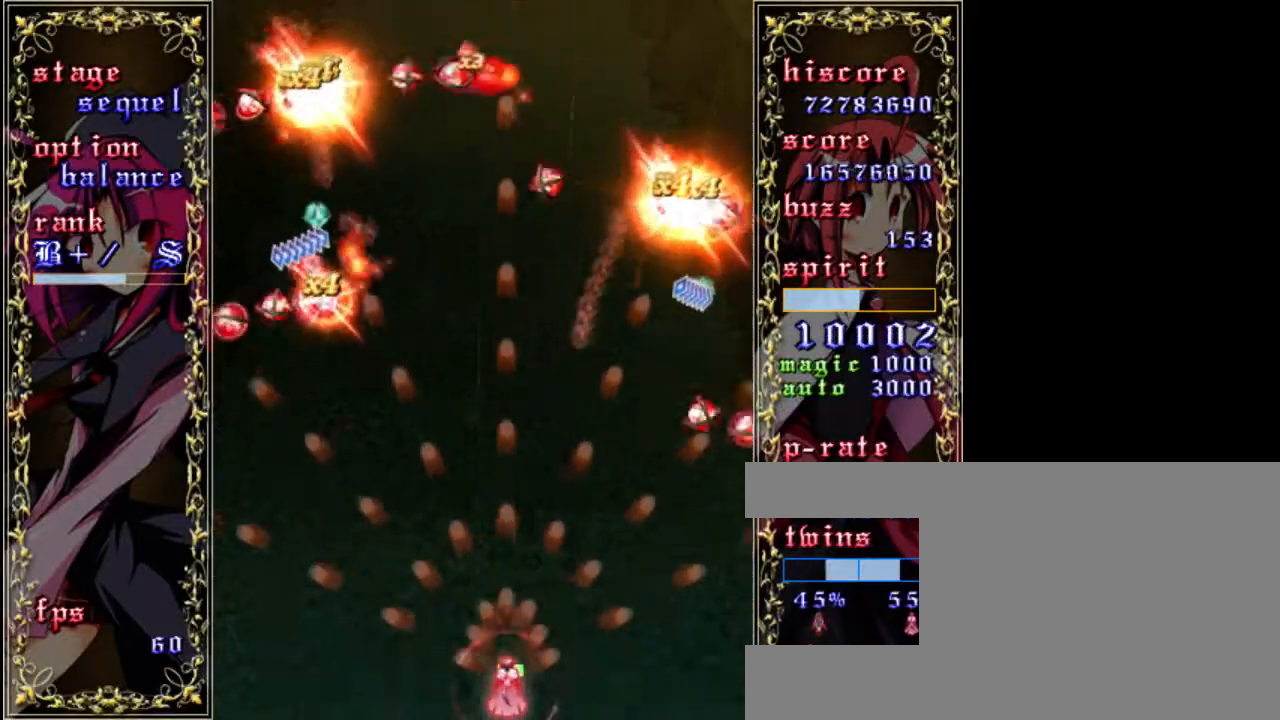
{"keys": ["left", "shift", "z"], "events": [[267, "down", "up"], [433, "left", "down"]]}
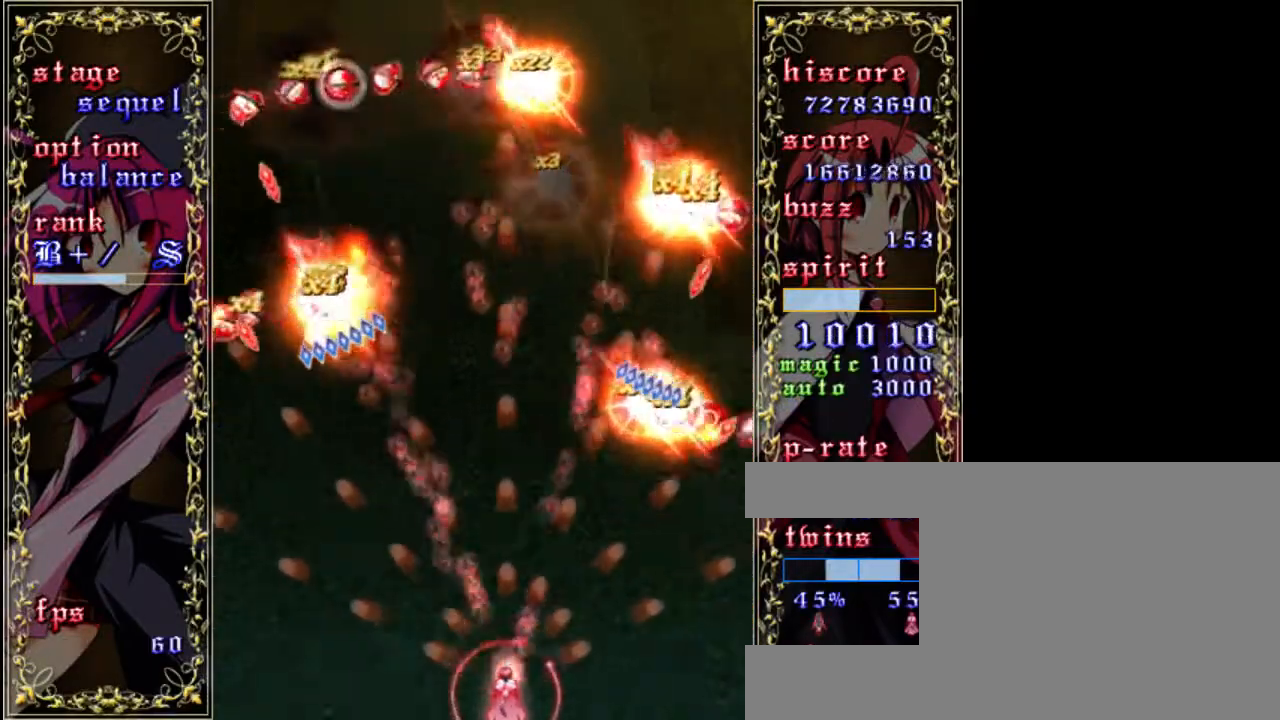
{"keys": ["left", "shift", "z"], "events": [[233, "left", "up"], [400, "left", "down"]]}
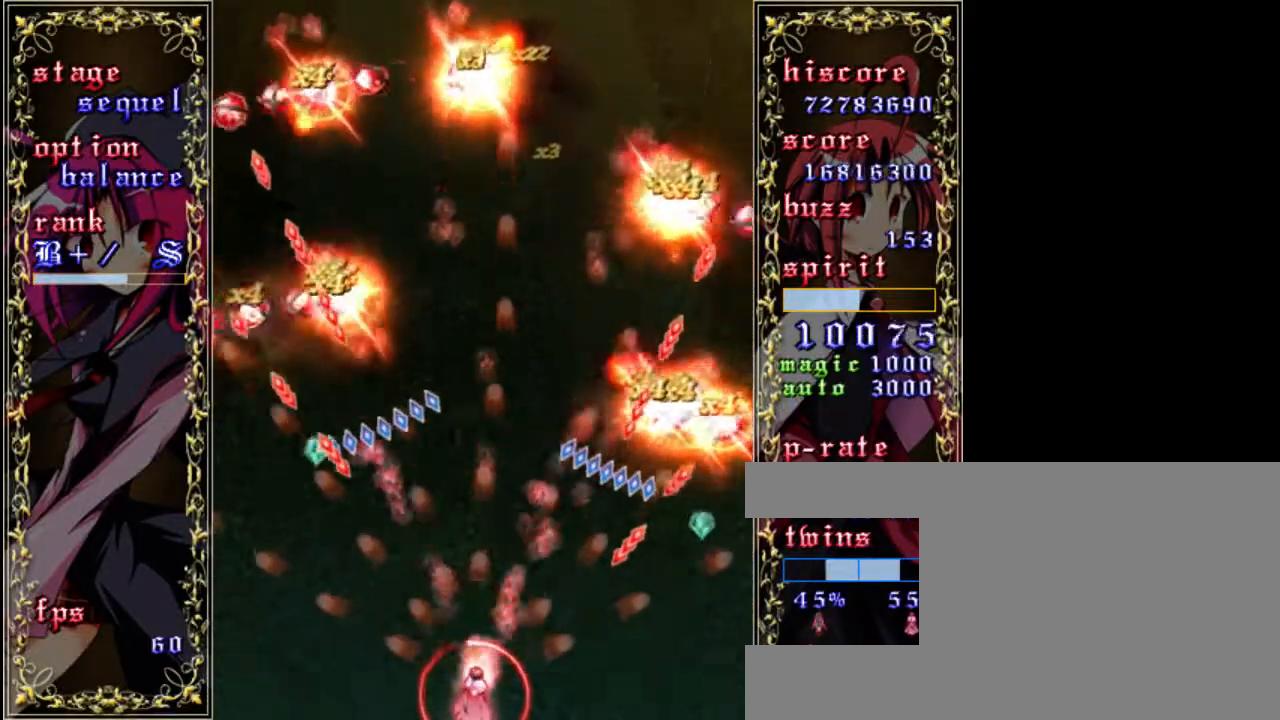
{"keys": ["left", "shift", "z"], "events": []}
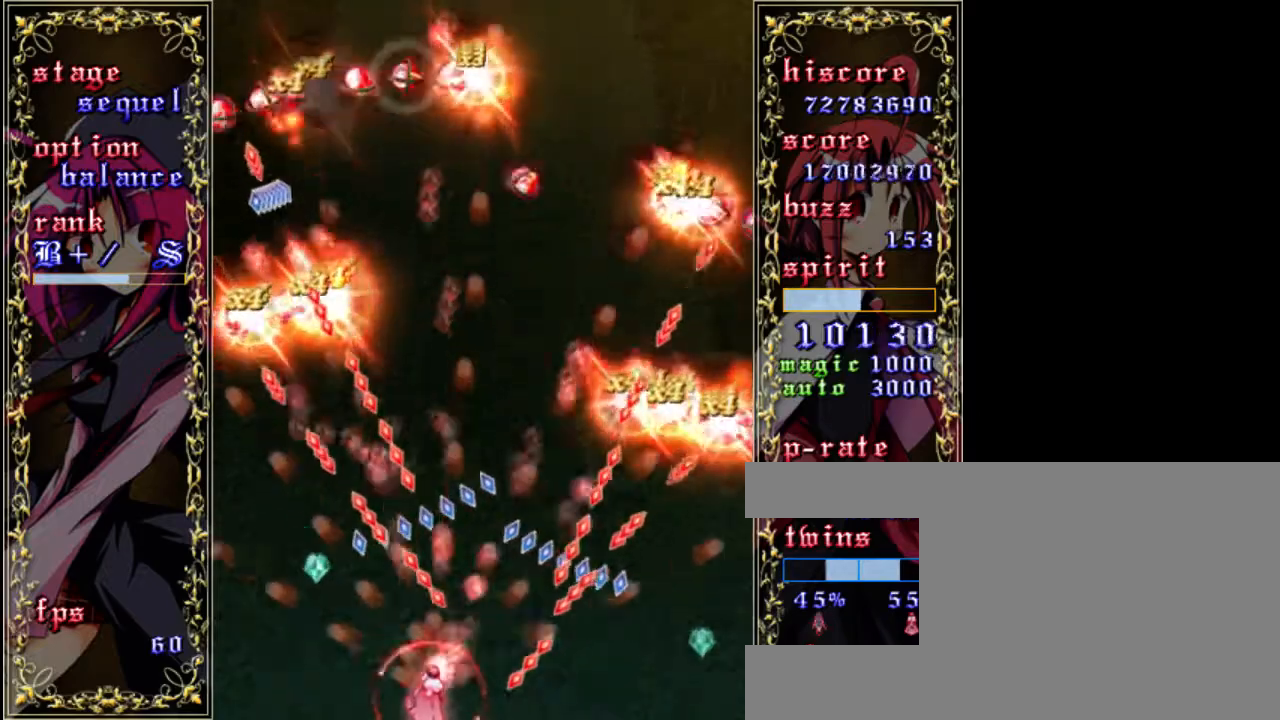
{"keys": ["left", "shift", "z"], "events": []}
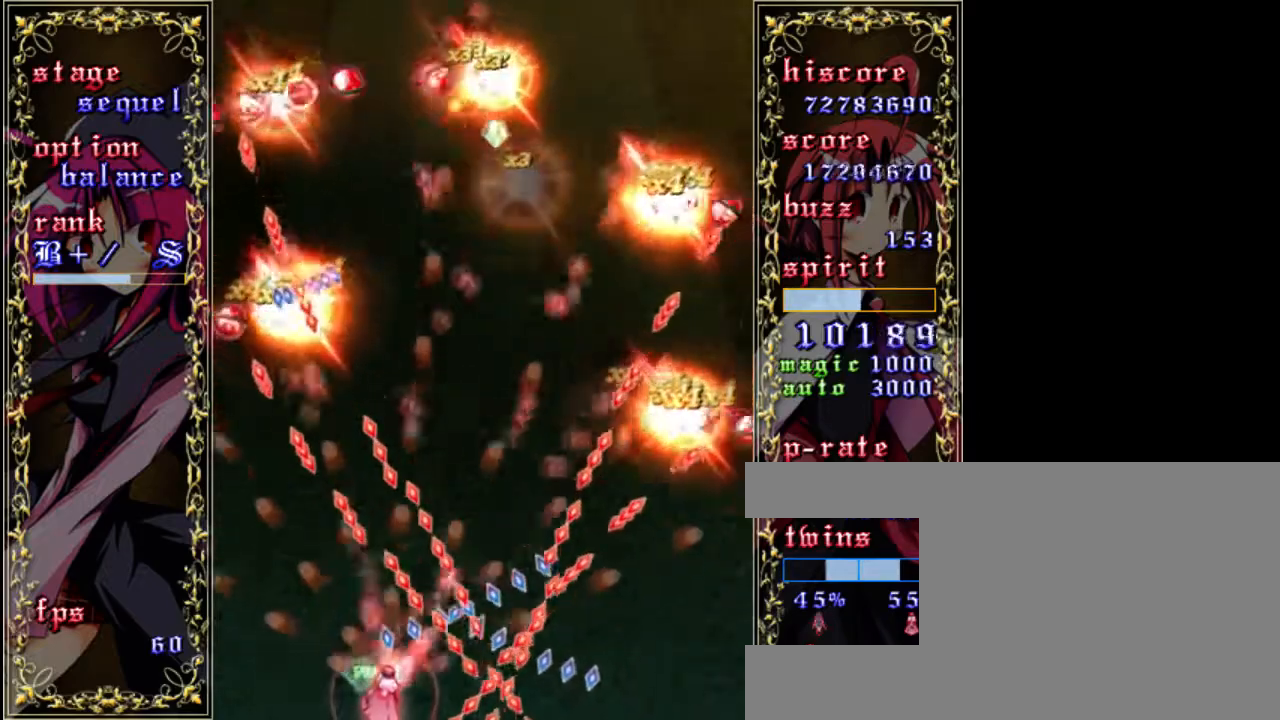
{"keys": ["shift", "z"], "events": [[400, "left", "up"]]}
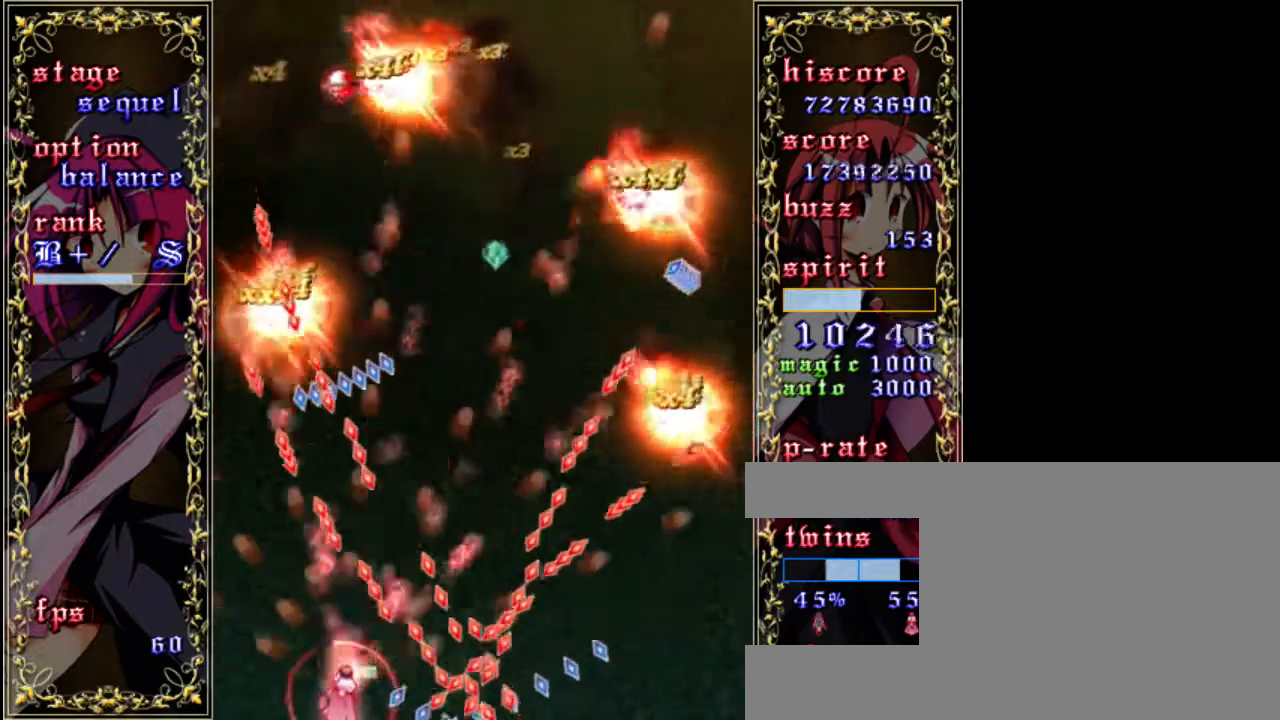
{"keys": ["left", "shift", "z"], "events": [[167, "left", "down"], [333, "left", "up"], [500, "left", "down"]]}
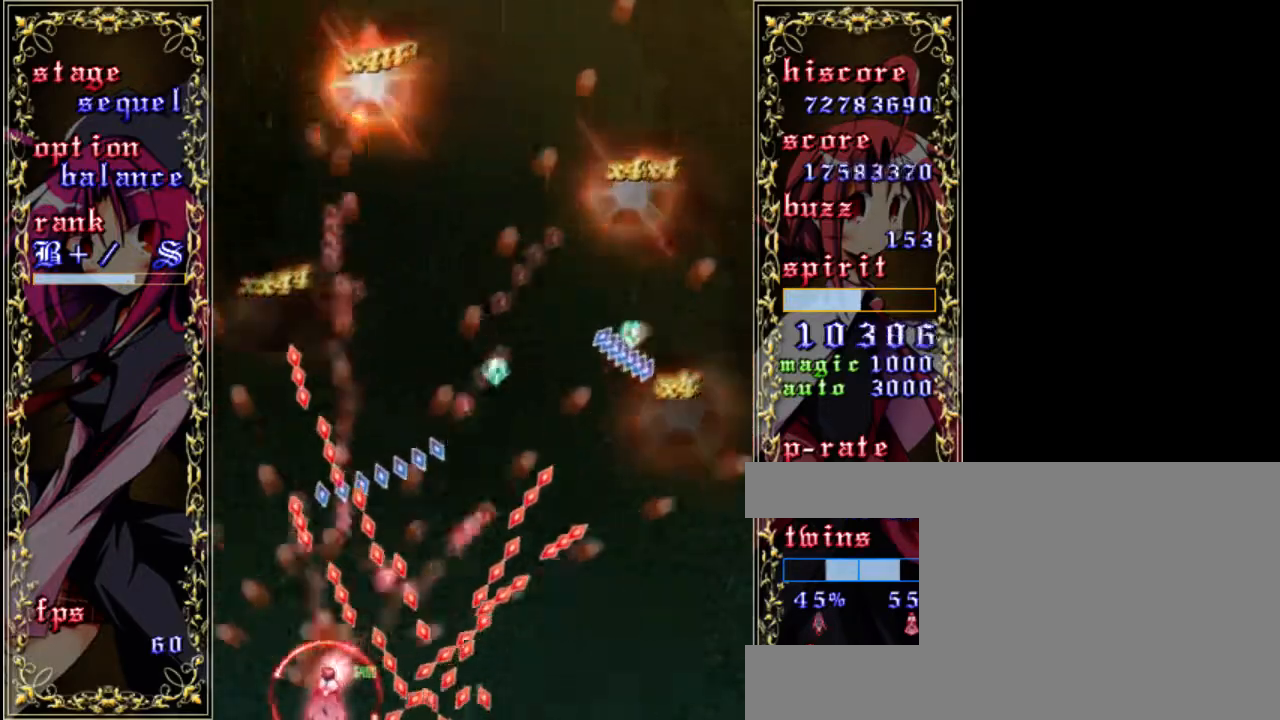
{"keys": ["up", "z"], "events": [[333, "shift", "up"], [367, "up", "down"], [433, "left", "up"]]}
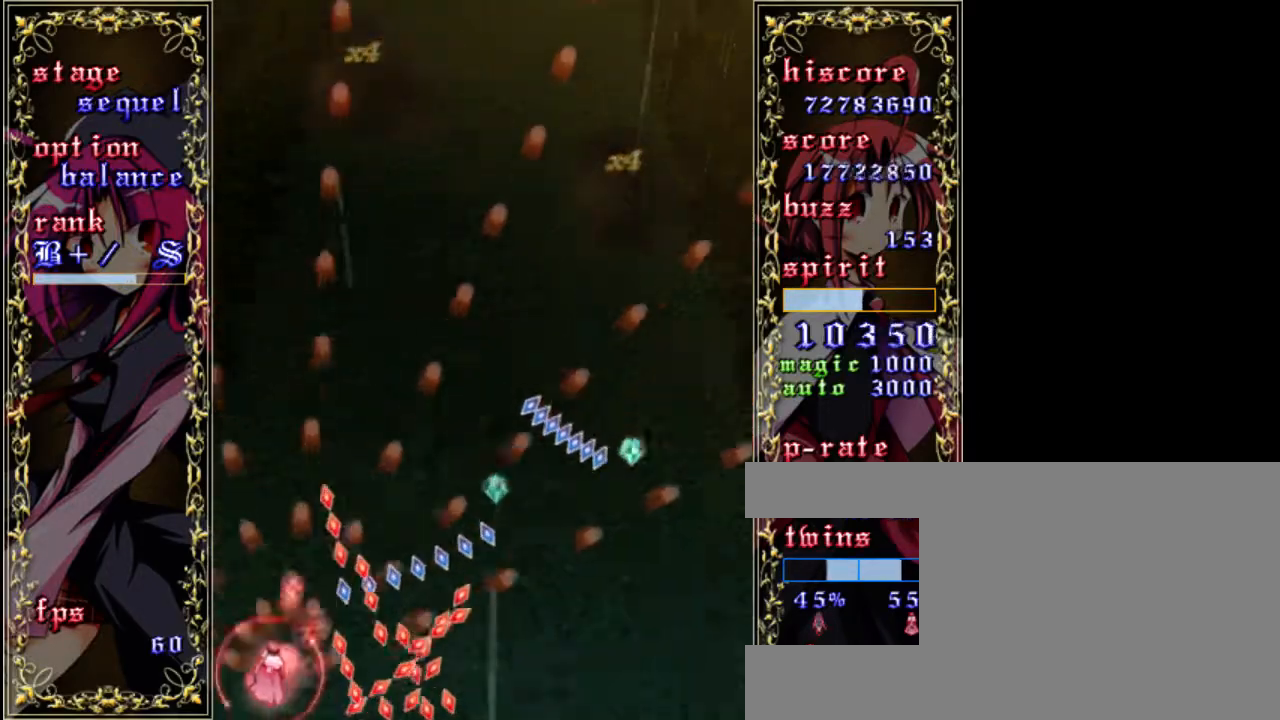
{"keys": ["right", "z"], "events": [[200, "up", "up"], [500, "right", "down"]]}
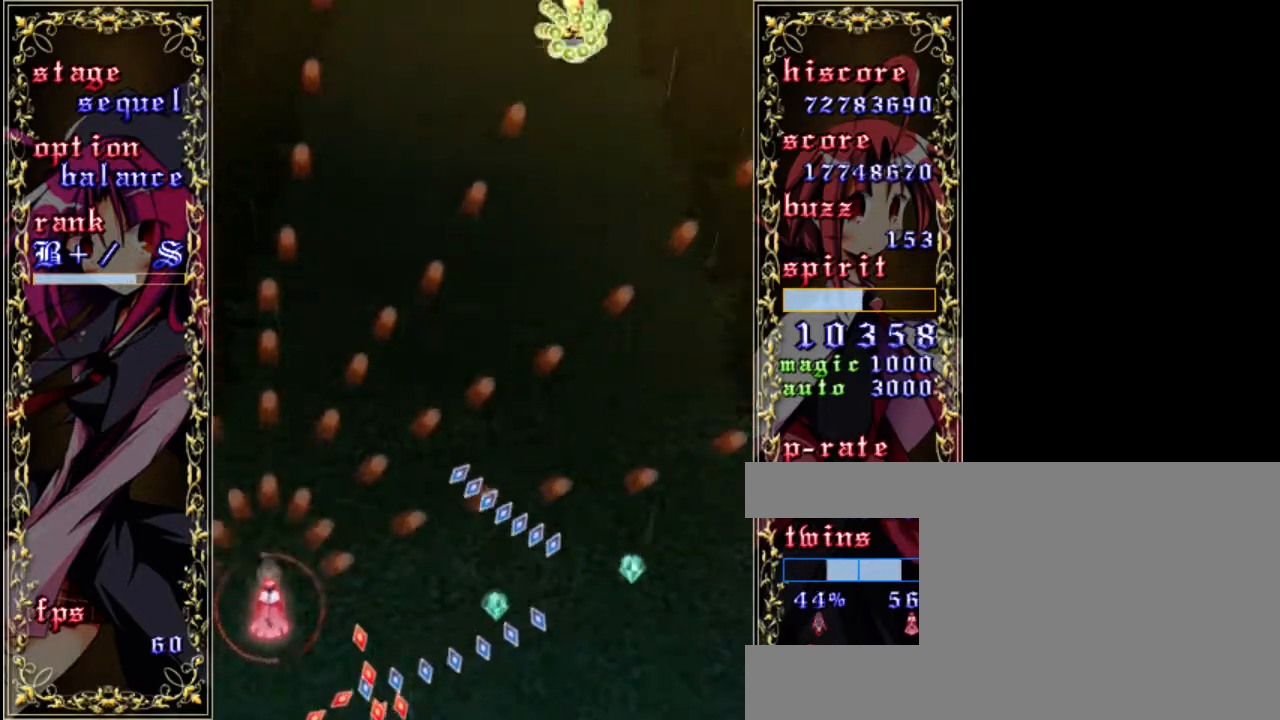
{"keys": ["right", "z"], "events": [[67, "up", "down"], [100, "right", "up"], [333, "right", "down"], [400, "up", "up"]]}
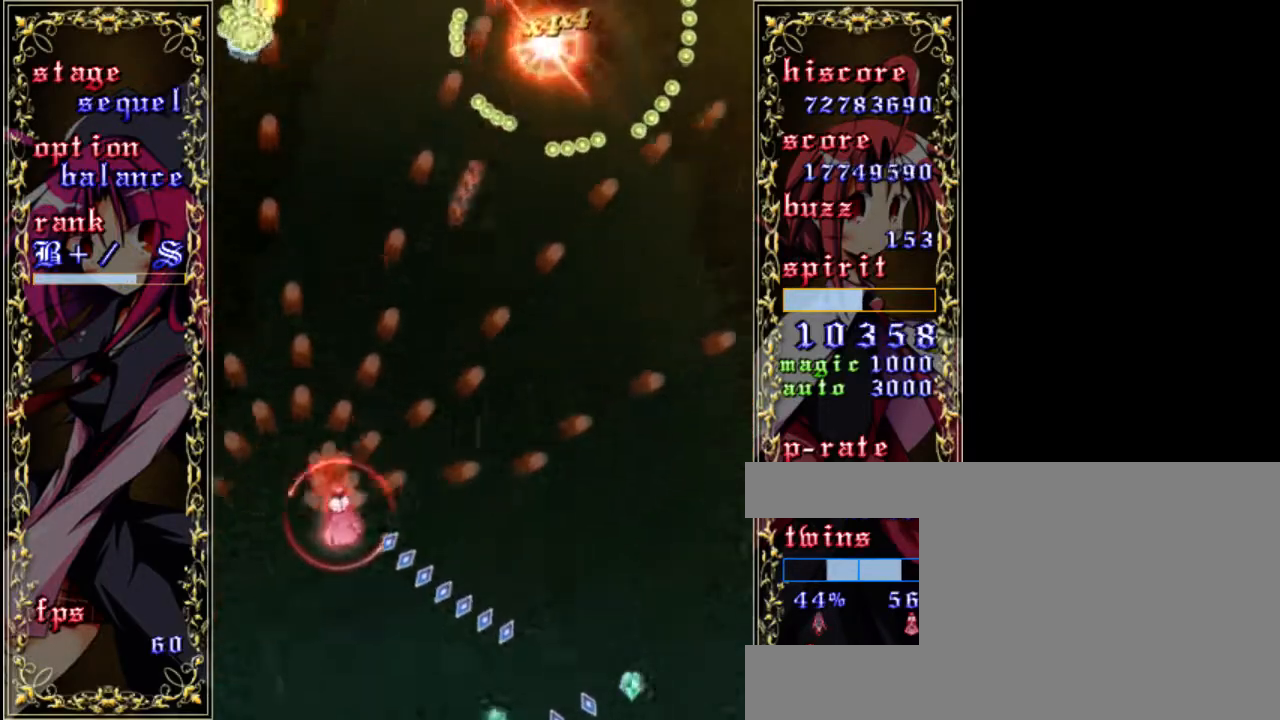
{"keys": ["down", "z"], "events": [[100, "right", "up"], [167, "down", "down"], [333, "down", "up"], [500, "down", "down"]]}
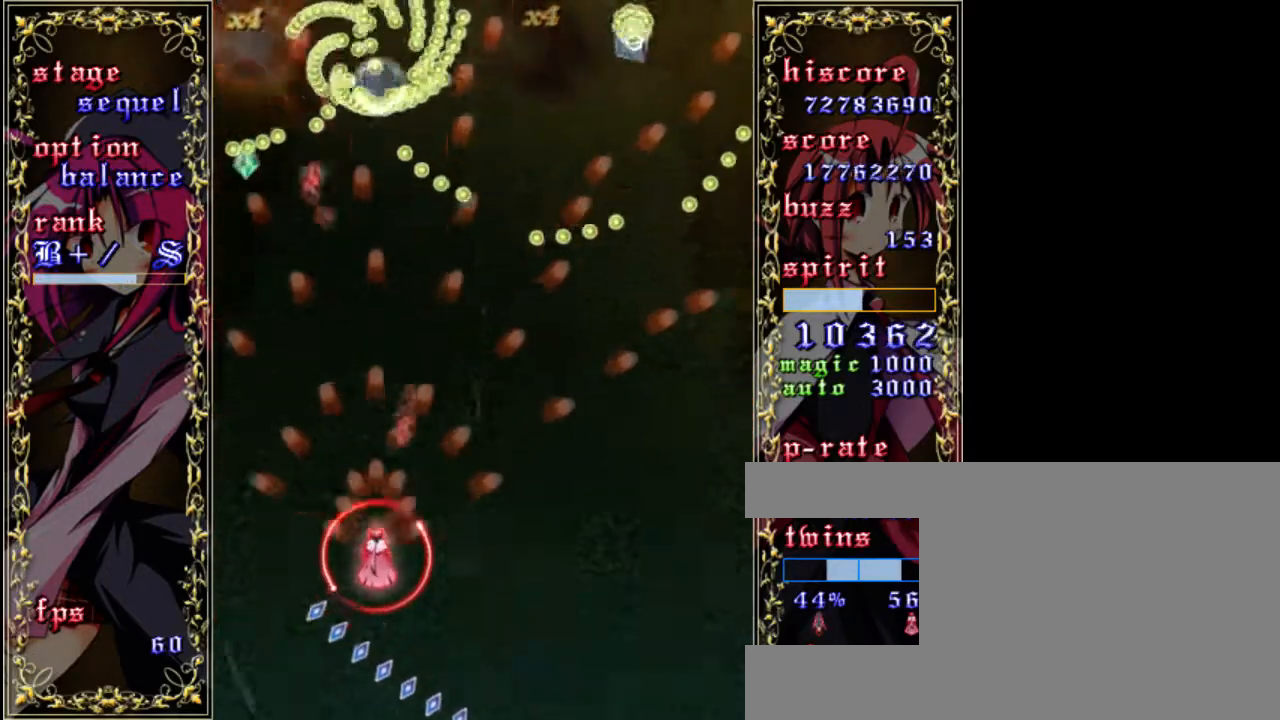
{"keys": ["z"], "events": [[133, "down", "up"]]}
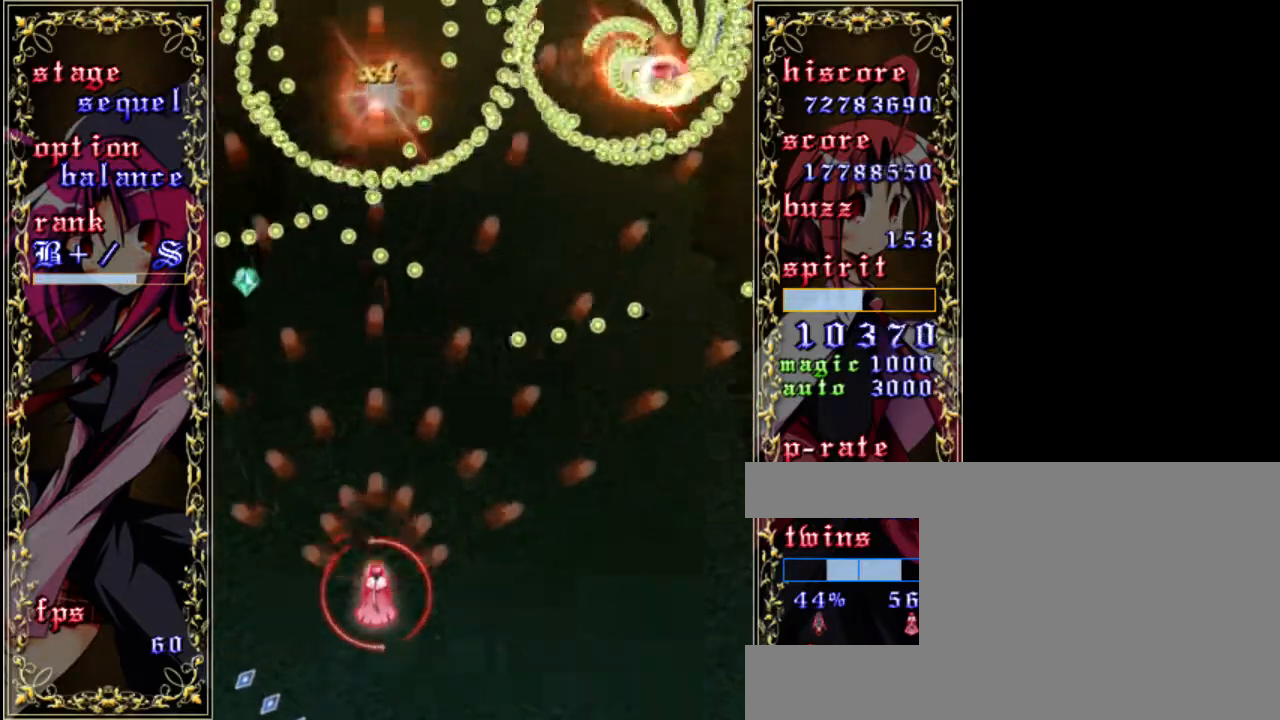
{"keys": ["shift", "z"], "events": [[33, "down", "down"], [200, "down", "up"], [400, "right", "down"], [467, "right", "up"], [500, "shift", "down"]]}
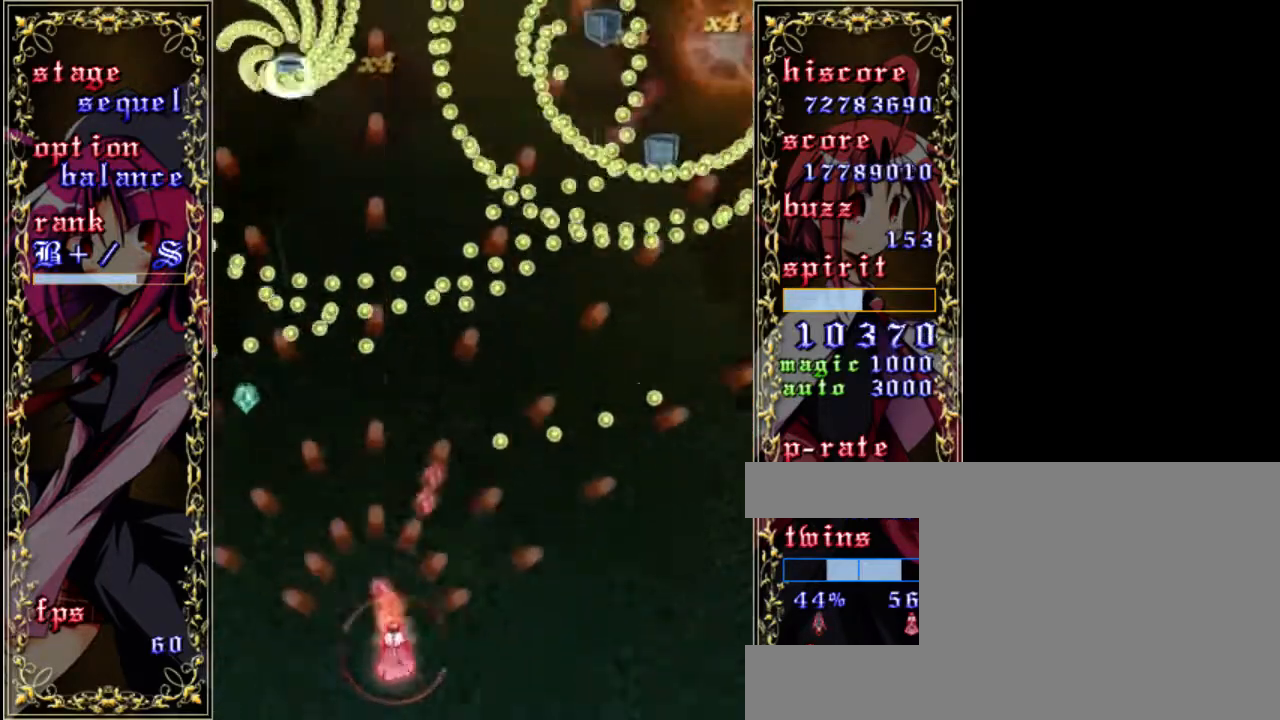
{"keys": ["down", "left", "shift", "z"], "events": [[267, "down", "down"], [433, "left", "down"]]}
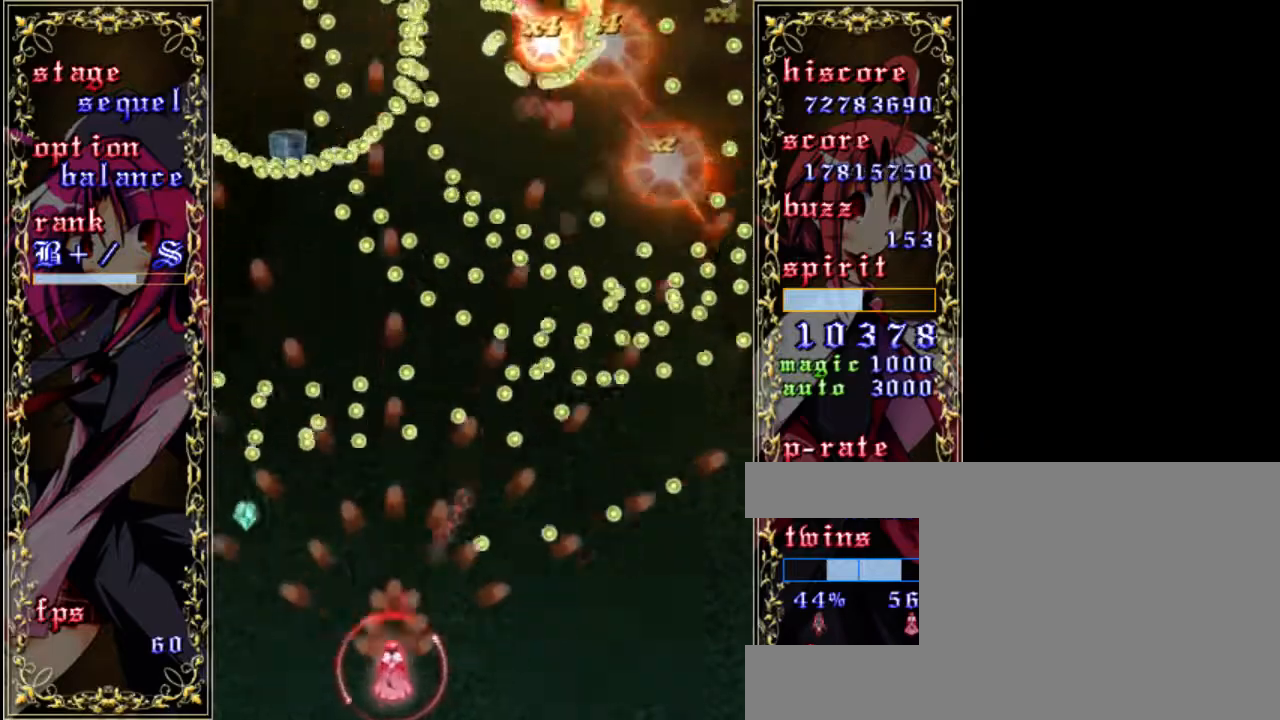
{"keys": ["shift", "z"], "events": [[100, "left", "up"], [167, "down", "up"]]}
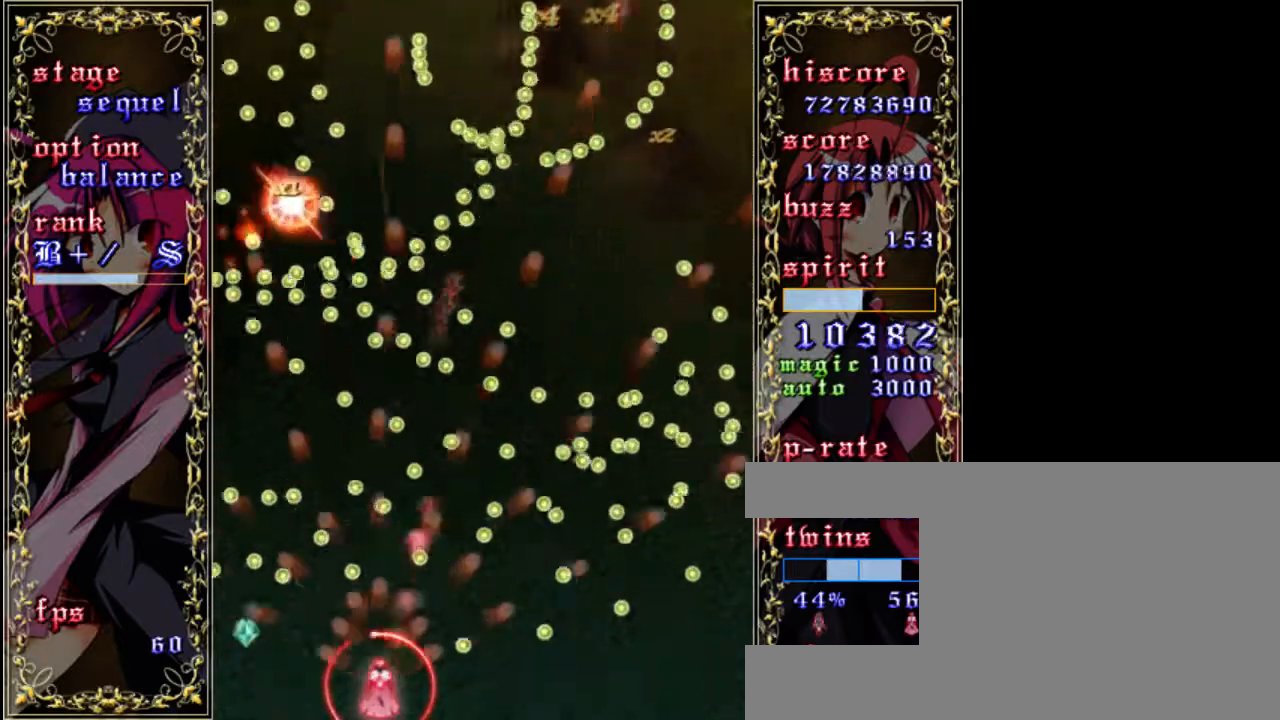
{"keys": ["shift", "z"], "events": [[33, "up", "down"], [233, "up", "up"]]}
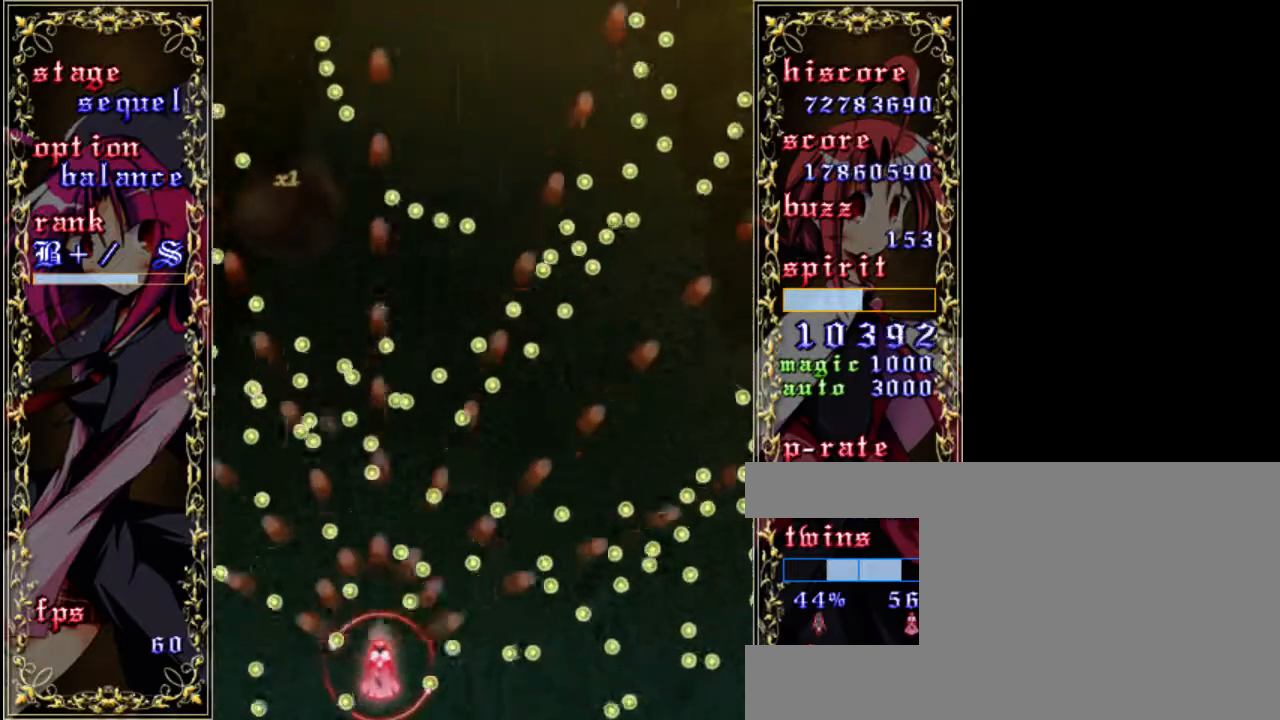
{"keys": ["shift", "z"], "events": [[33, "down", "down"], [483, "down", "up"]]}
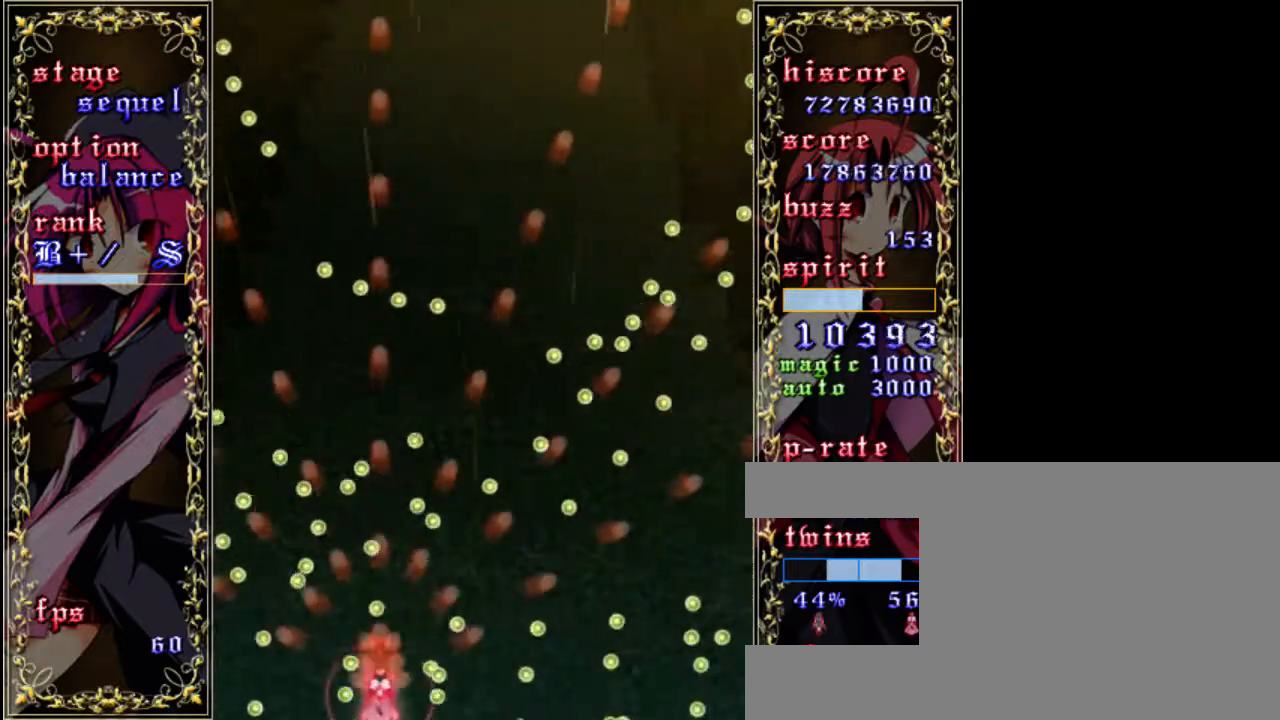
{"keys": ["left", "shift", "z"], "events": [[283, "left", "down"]]}
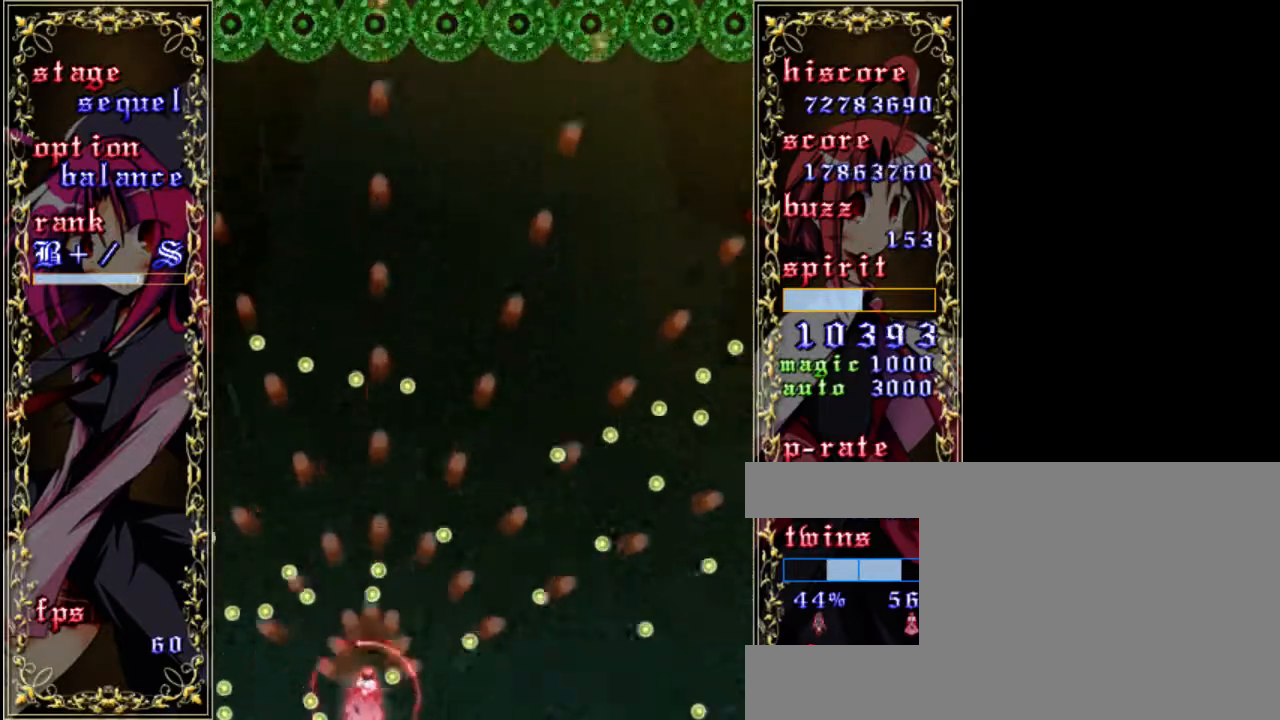
{"keys": ["up", "z"], "events": [[50, "left", "up"], [450, "shift", "up"], [483, "up", "down"]]}
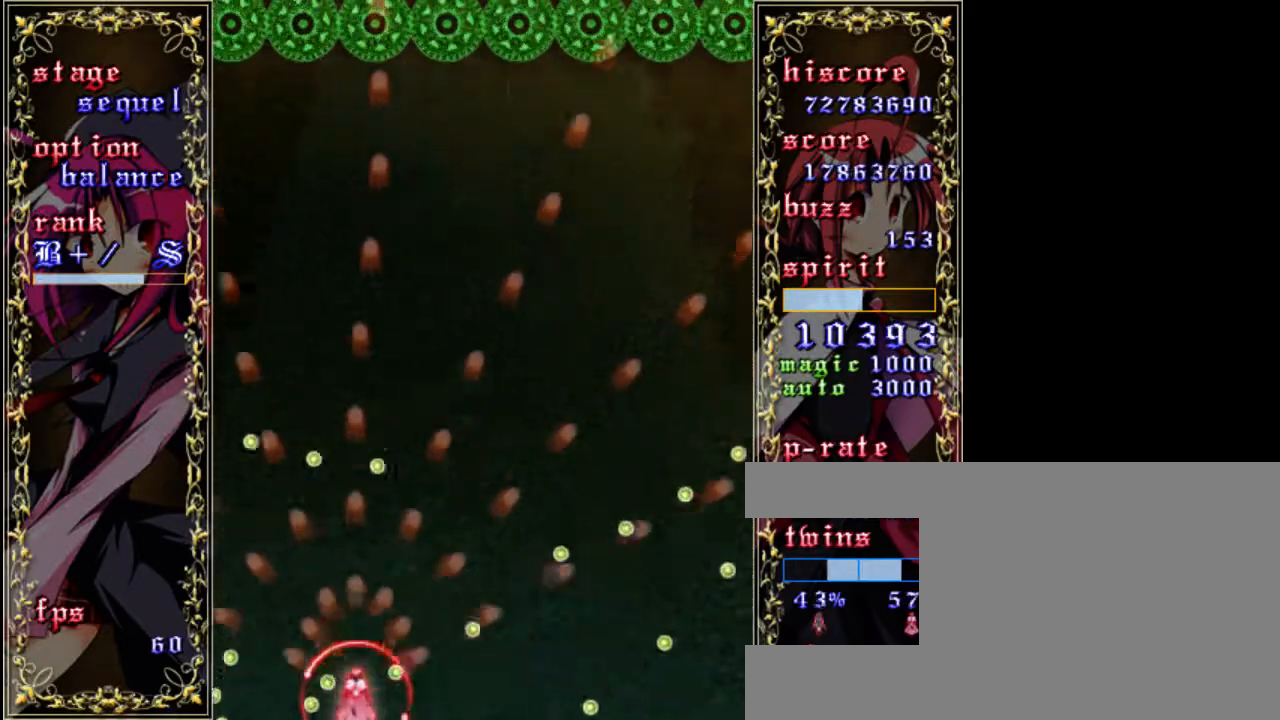
{"keys": ["right", "up", "z"], "events": [[150, "right", "down"]]}
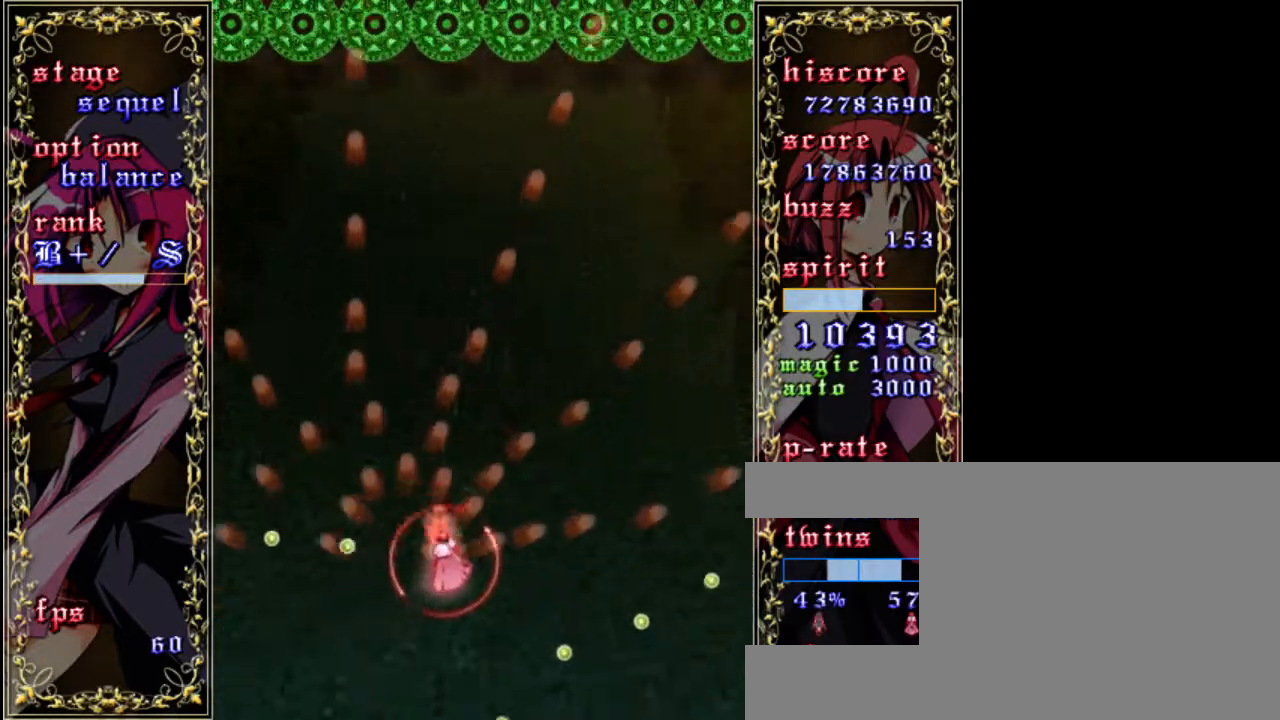
{"keys": ["z"], "events": [[83, "right", "up"], [183, "up", "up"]]}
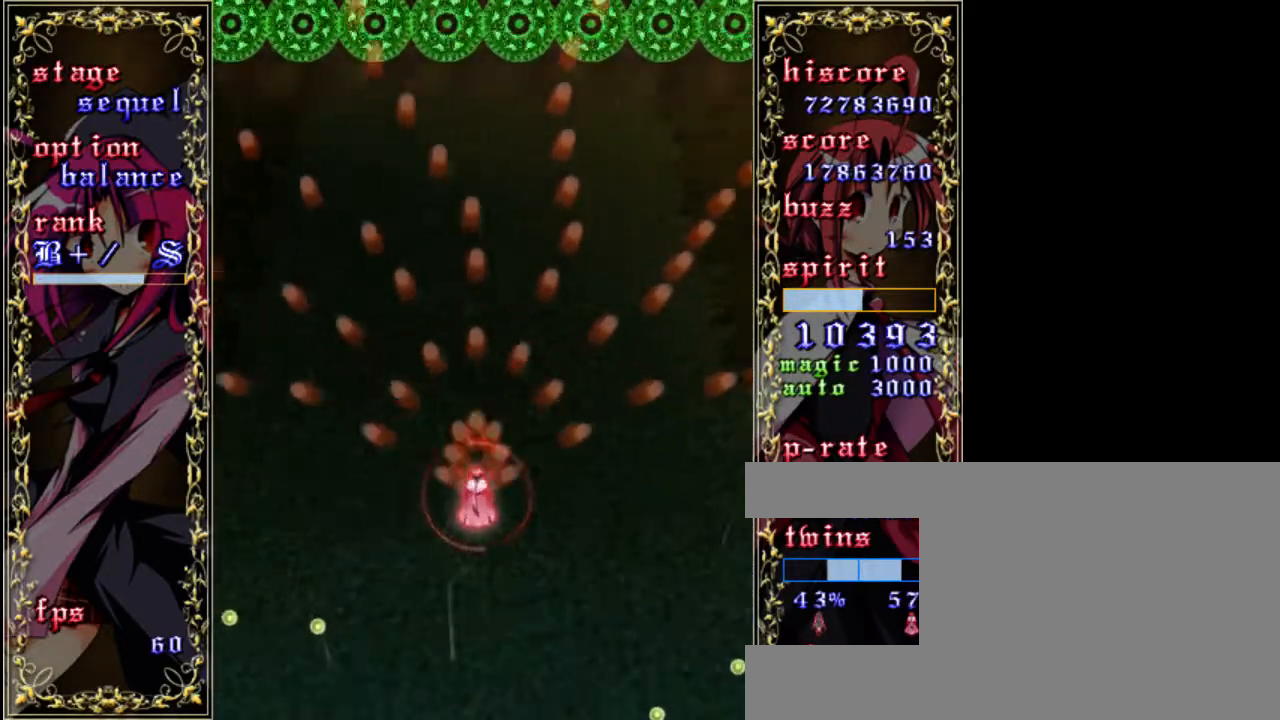
{"keys": ["z"], "events": [[317, "a", "down"], [383, "a", "up"]]}
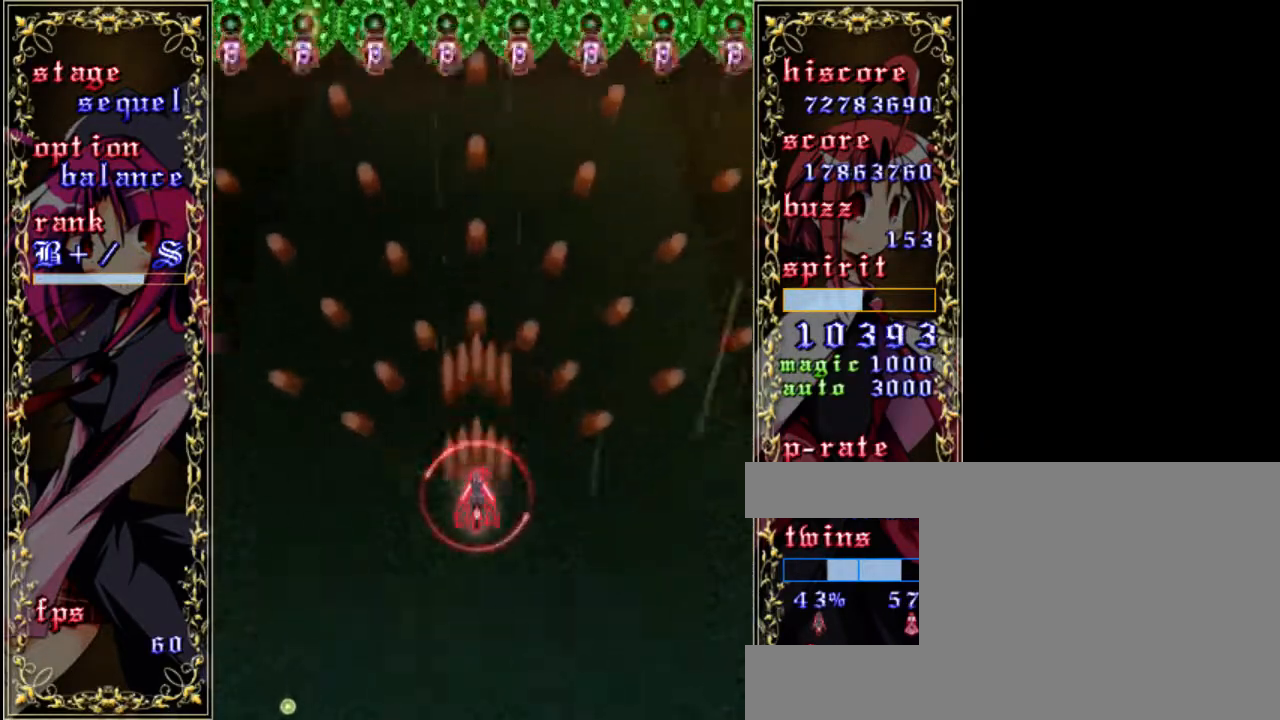
{"keys": ["z"], "events": [[317, "a", "down"], [417, "a", "up"]]}
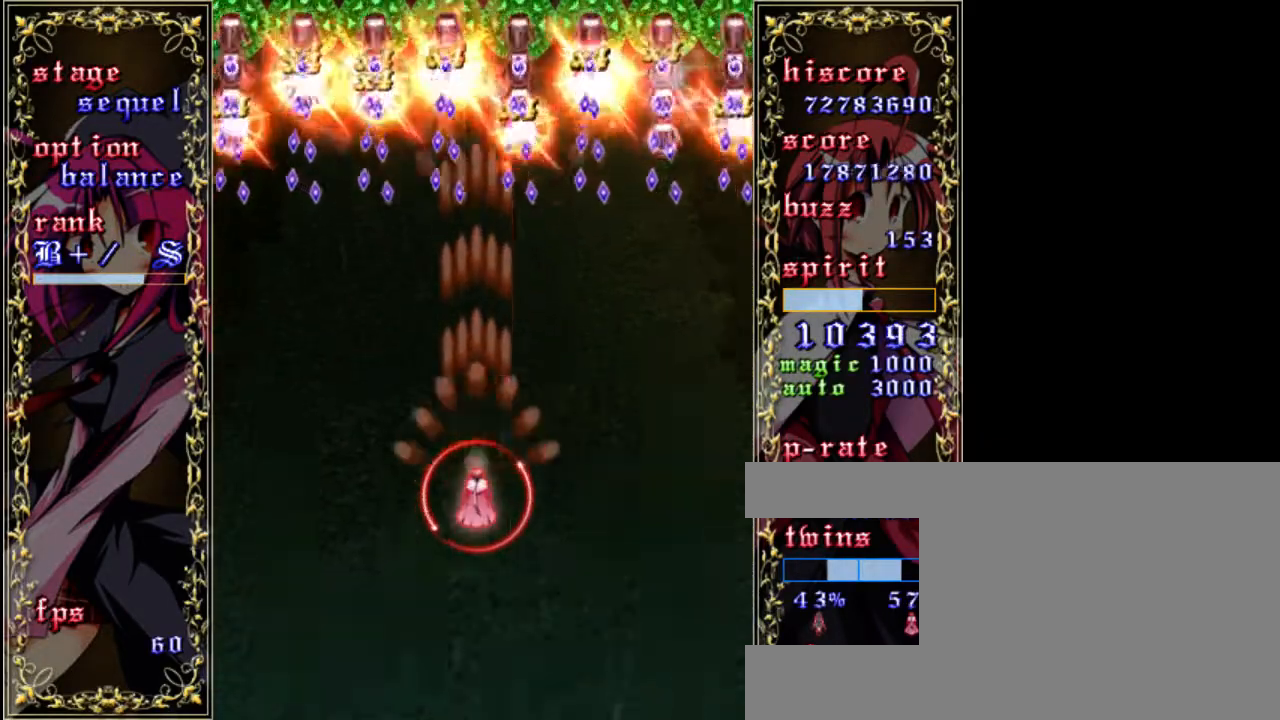
{"keys": ["z"], "events": []}
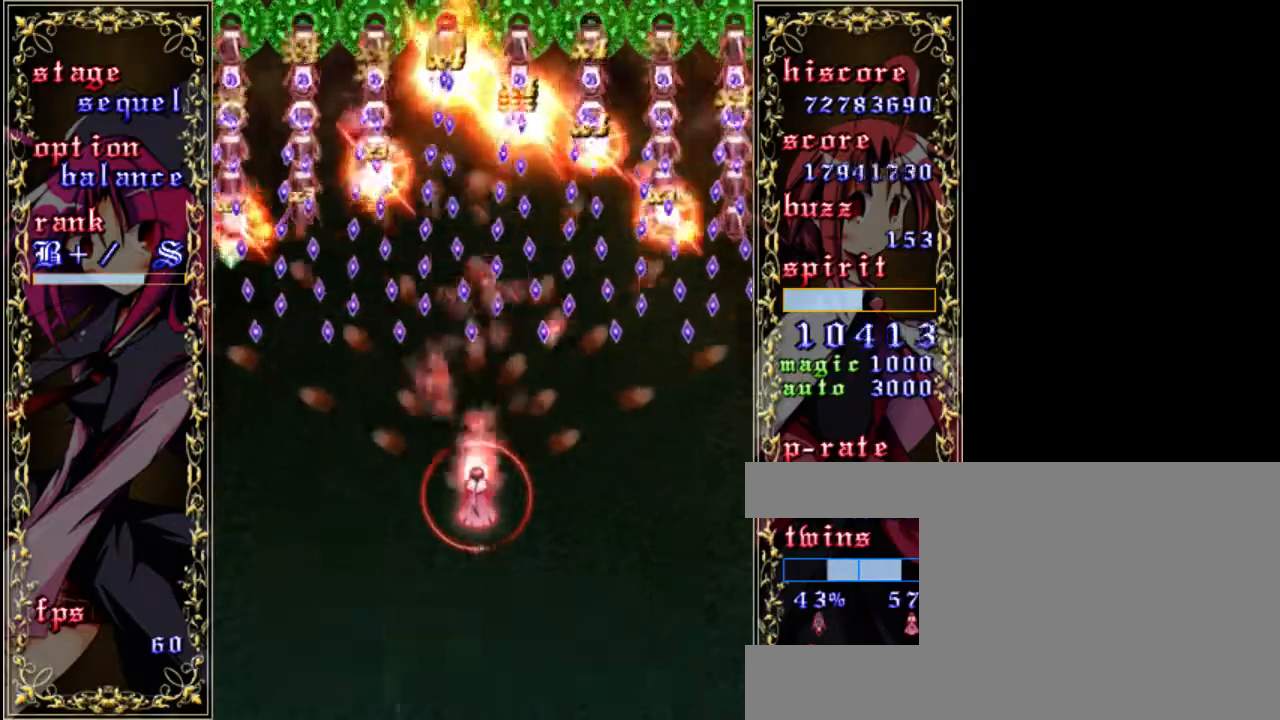
{"keys": ["left", "shift", "up", "z"], "events": [[50, "shift", "down"], [150, "left", "down"], [383, "up", "down"]]}
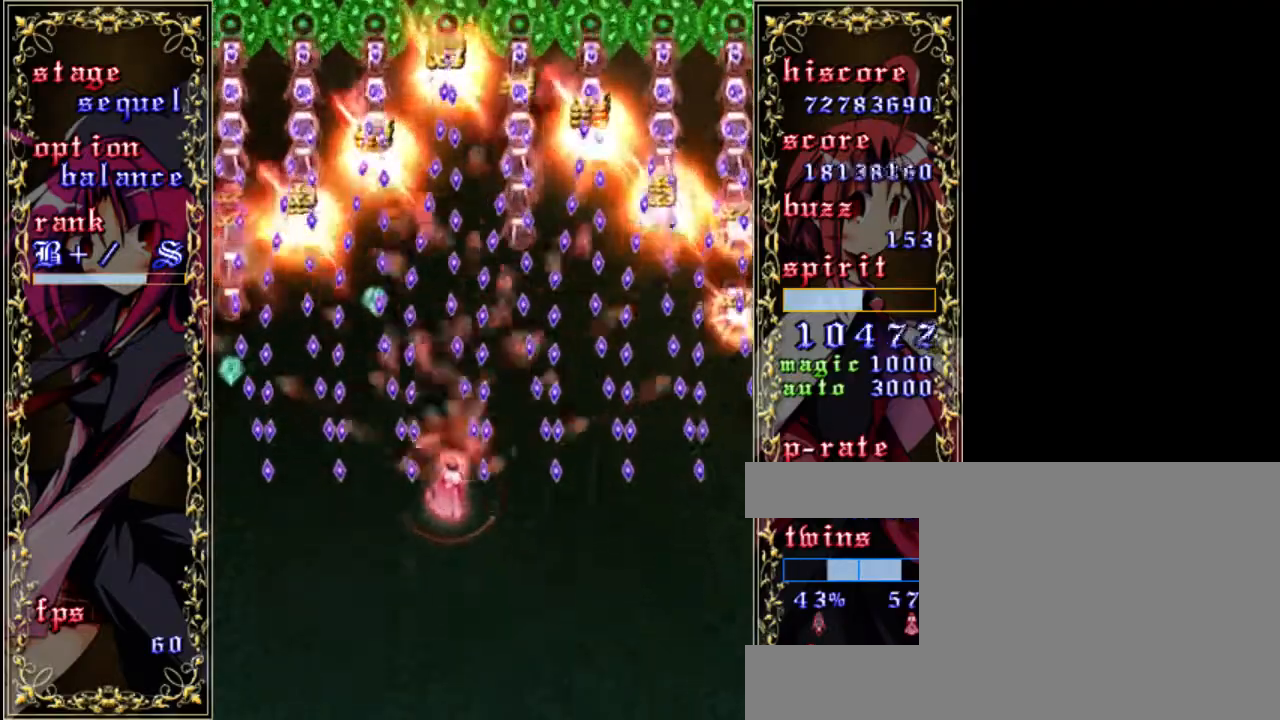
{"keys": ["shift", "z"], "events": [[117, "left", "up"], [150, "up", "up"], [283, "left", "down"], [383, "left", "up"]]}